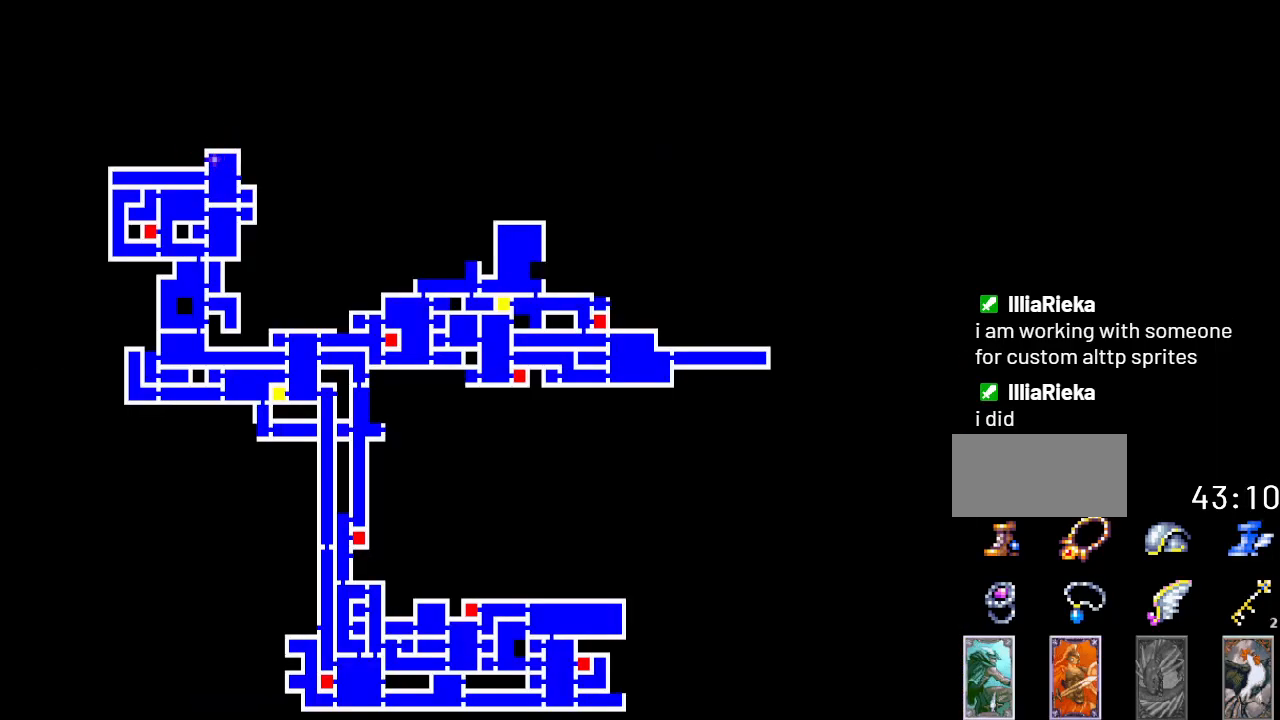
Gameplay with a controller (Nintendo layout); each line is a JSON object with the inputs held at the frame after it. "events" lists button and stick changes between this image and that frame as [ms after this image, input, new state], when the widget could be followed in between. Not read: L3 R3.
{"buttons": ["Y"], "events": [[467, "Y", "down"]]}
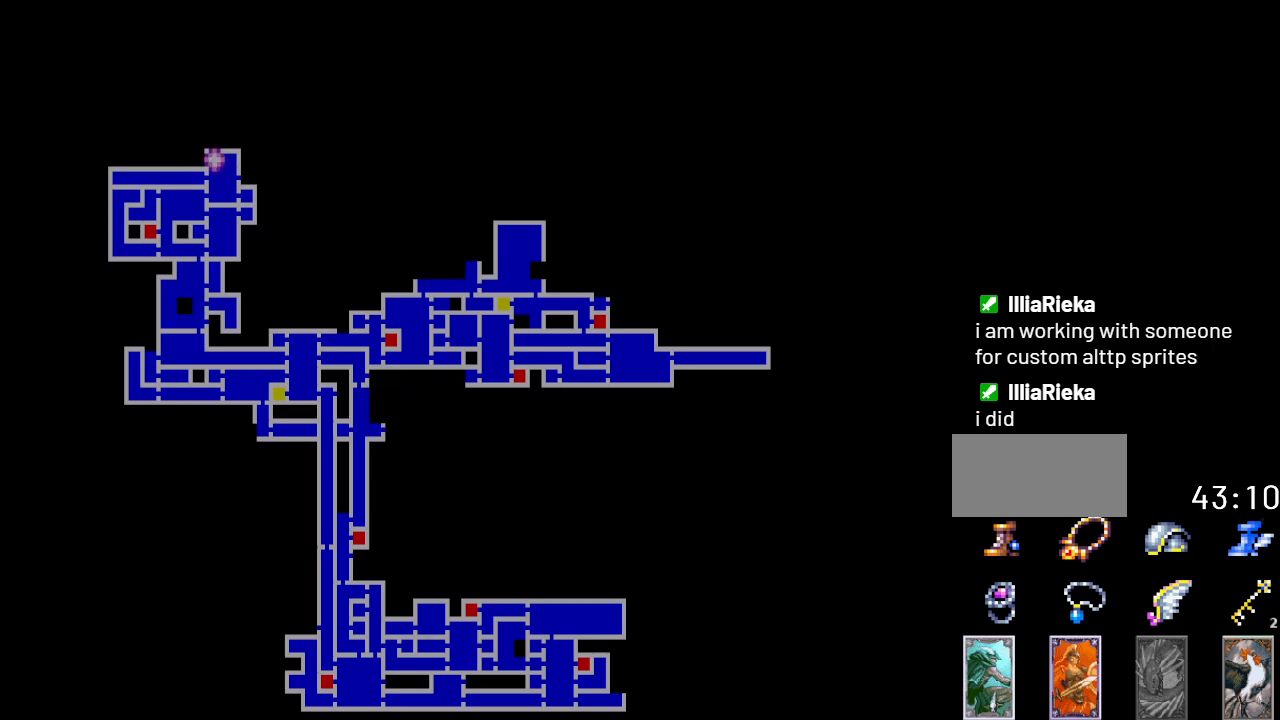
{"buttons": ["DPAD_RIGHT"], "events": [[133, "Y", "up"], [417, "DPAD_RIGHT", "down"]]}
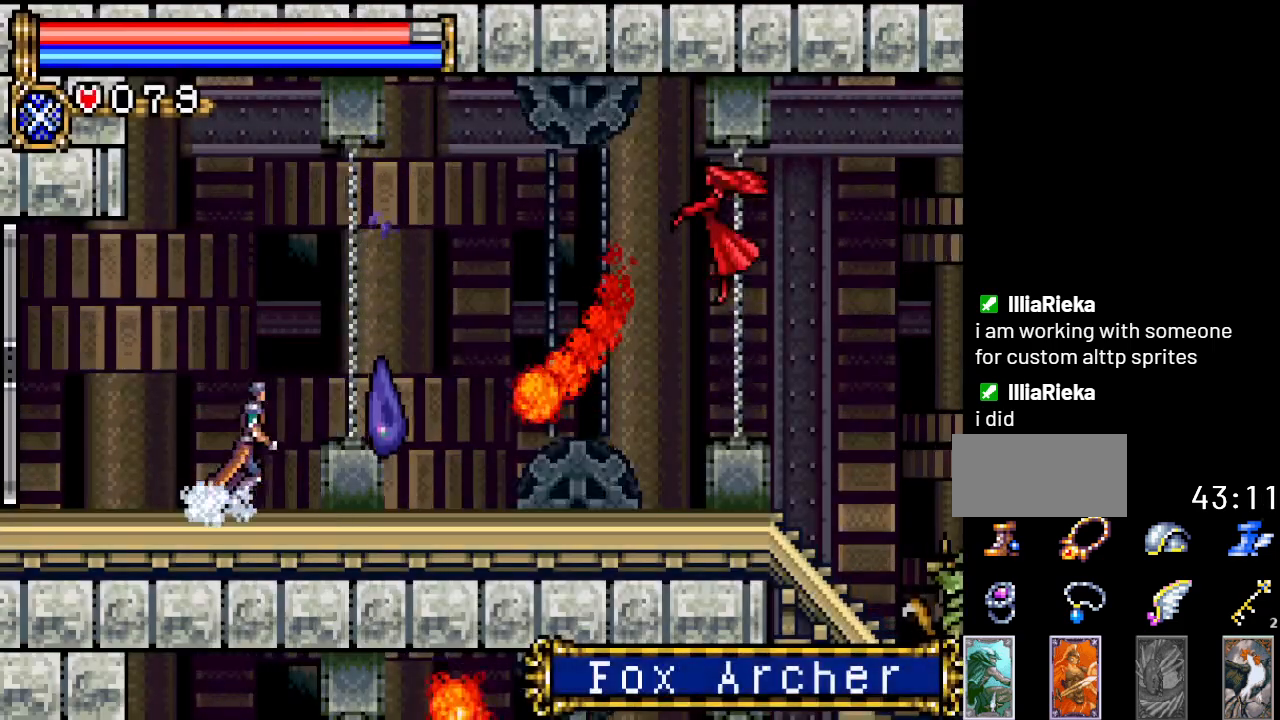
{"buttons": ["DPAD_DOWN"], "events": [[67, "DPAD_RIGHT", "up"], [100, "DPAD_DOWN", "down"], [150, "A", "down"], [284, "A", "up"]]}
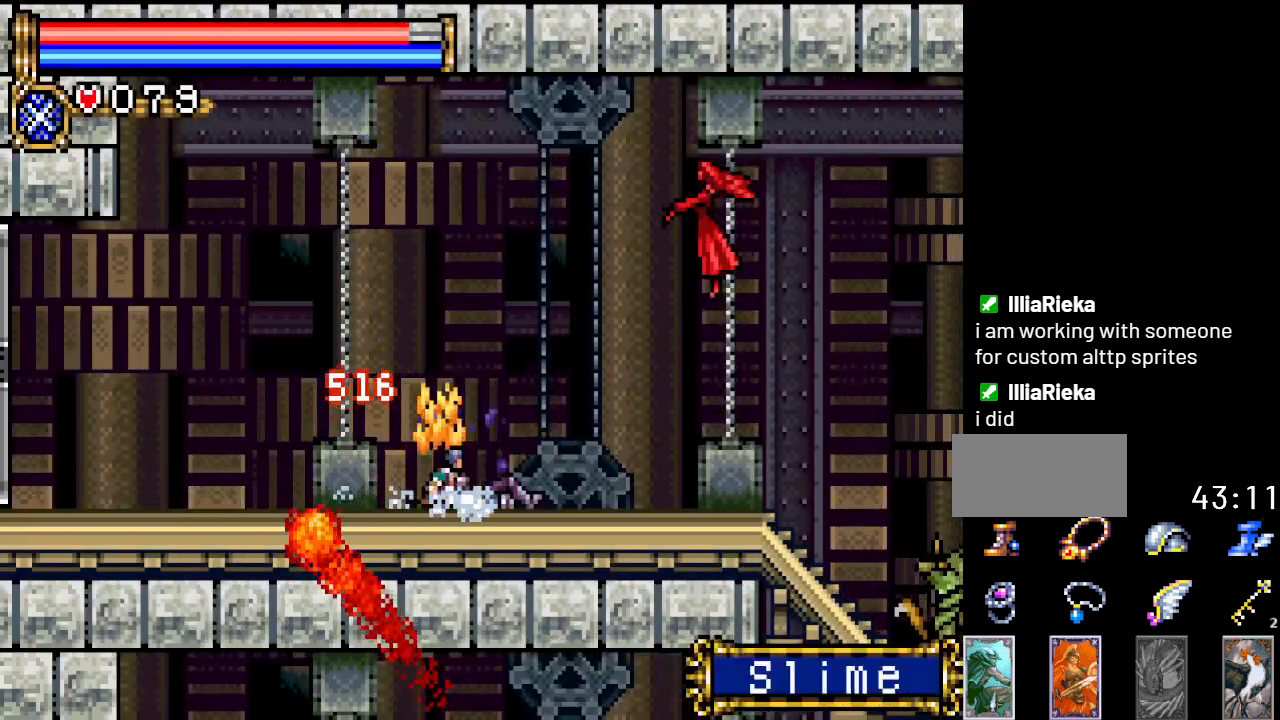
{"buttons": ["DPAD_LEFT"], "events": [[66, "DPAD_LEFT", "down"], [100, "DPAD_DOWN", "up"]]}
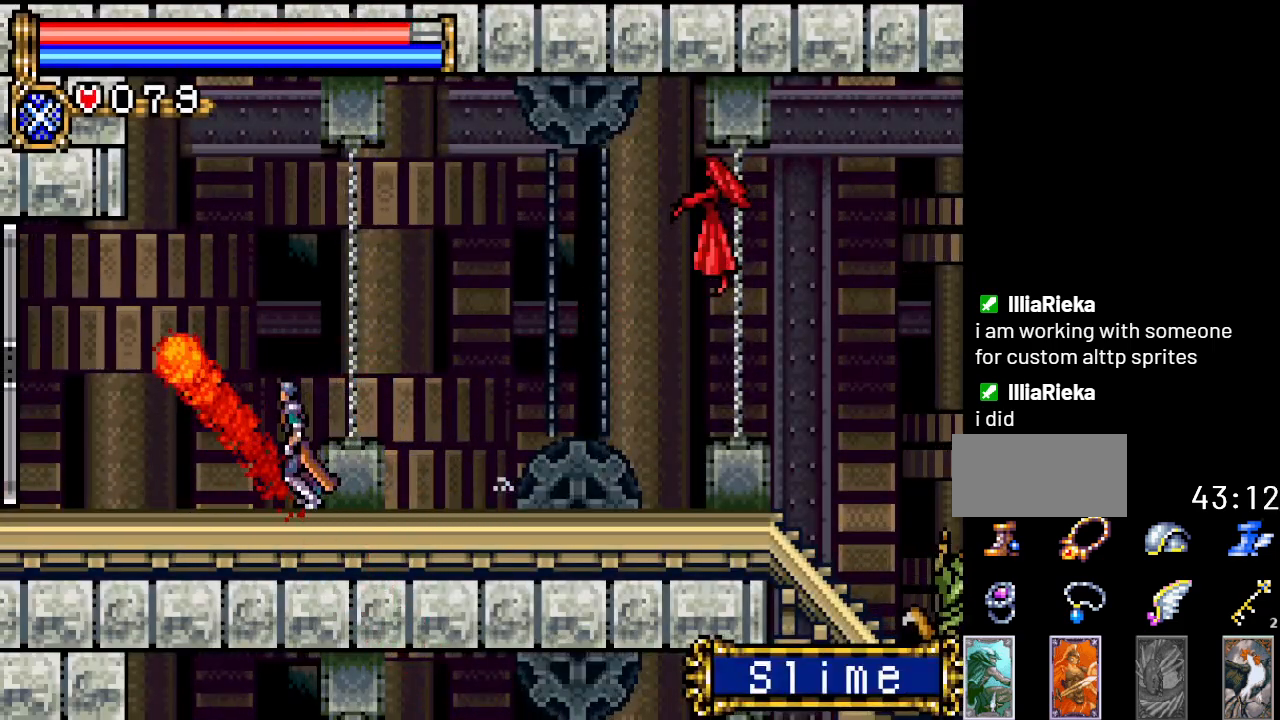
{"buttons": ["DPAD_LEFT"], "events": []}
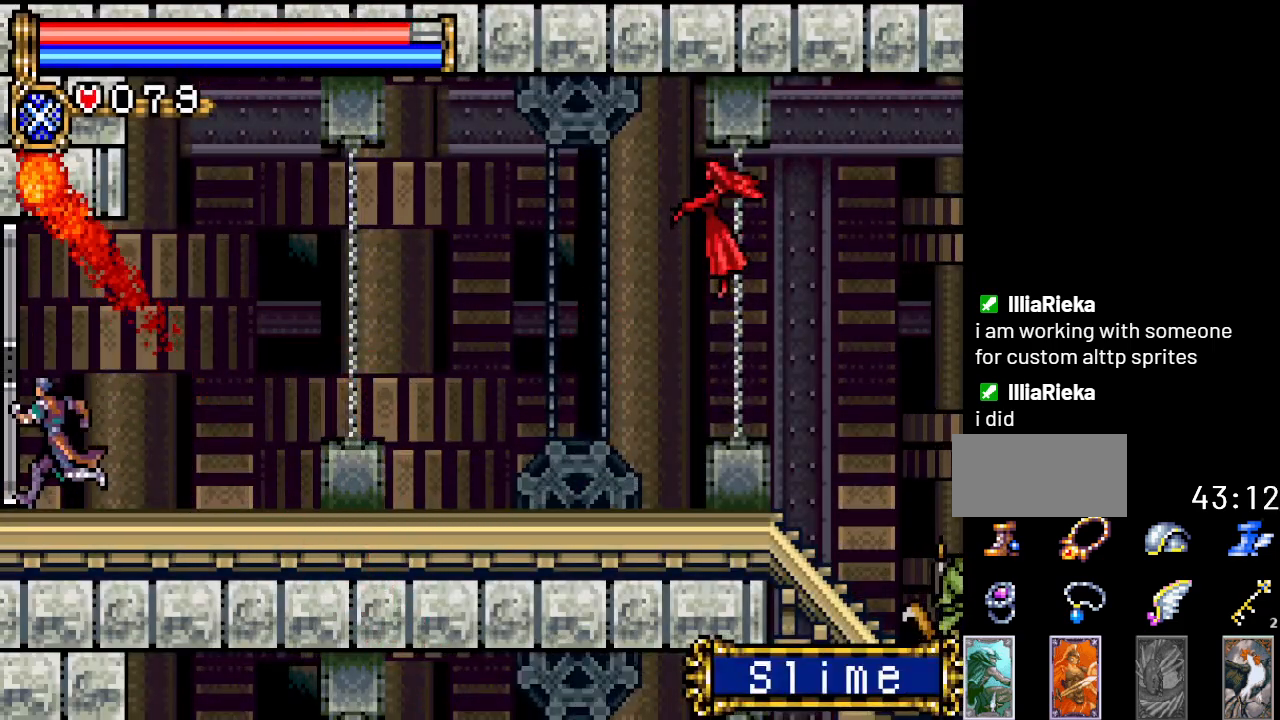
{"buttons": ["DPAD_LEFT"], "events": []}
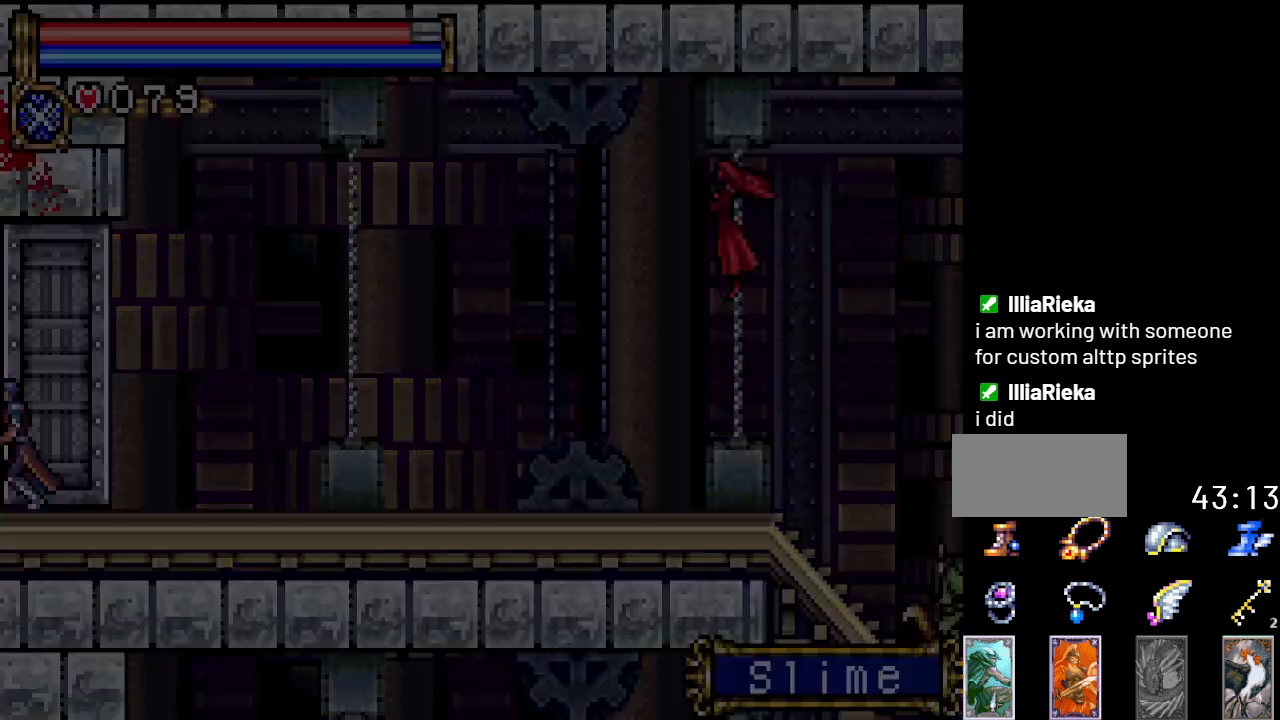
{"buttons": ["DPAD_LEFT"], "events": []}
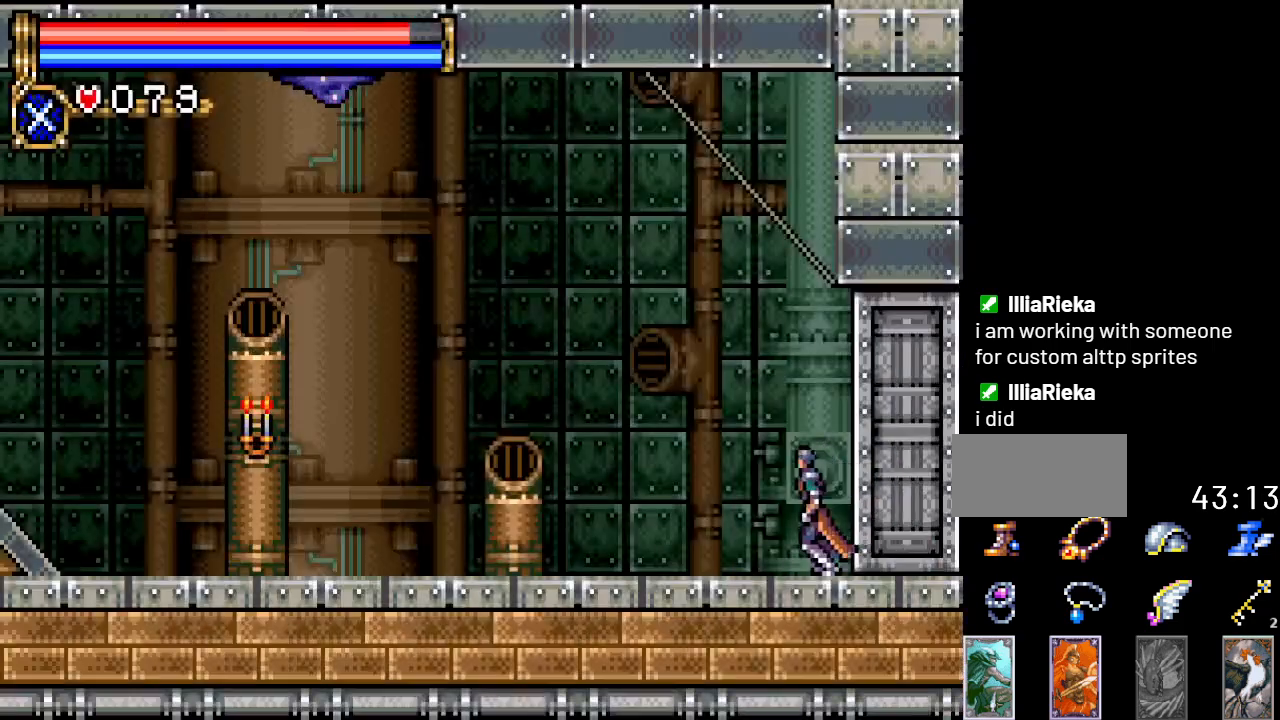
{"buttons": ["DPAD_LEFT"], "events": []}
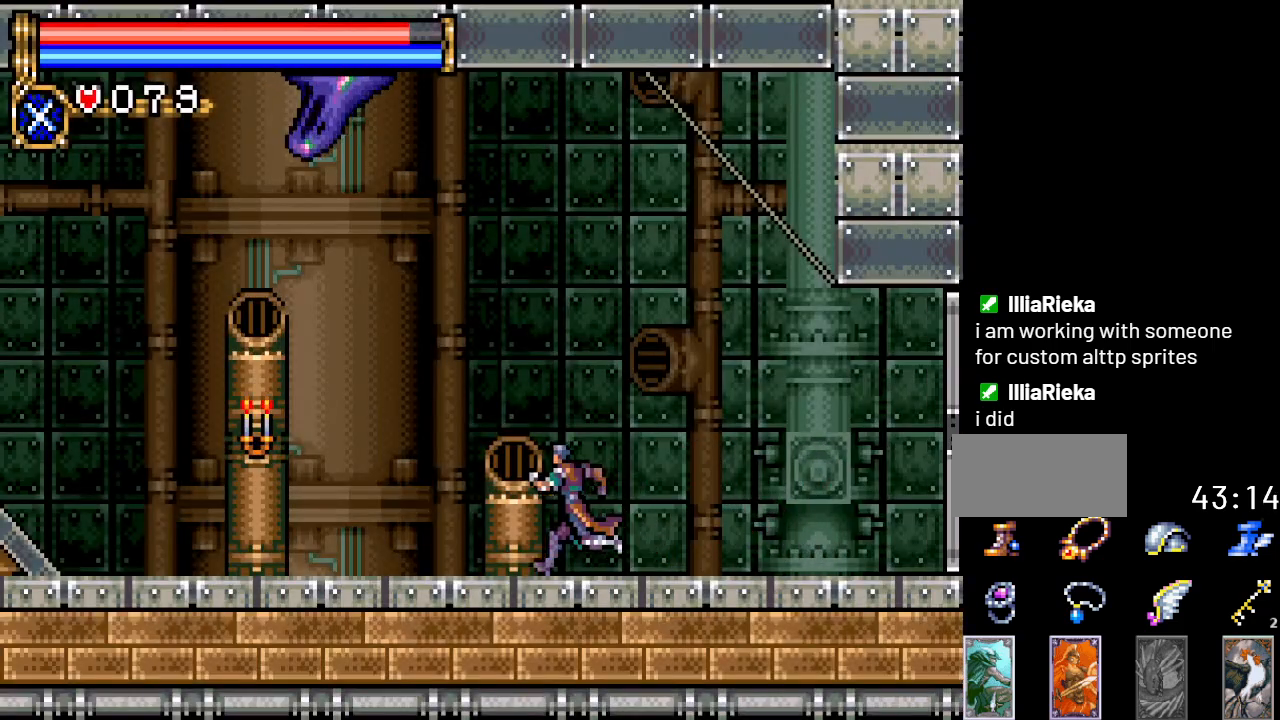
{"buttons": ["DPAD_LEFT"], "events": []}
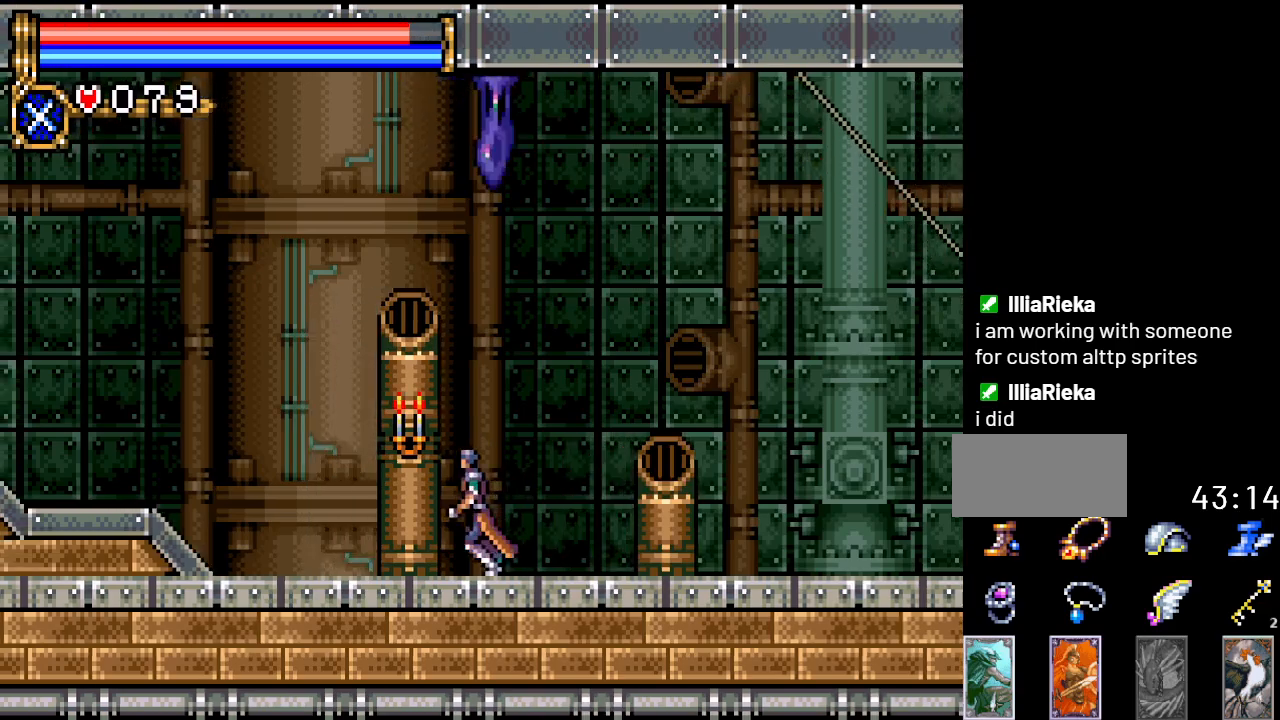
{"buttons": ["DPAD_RIGHT"], "events": [[417, "DPAD_LEFT", "up"], [500, "DPAD_RIGHT", "down"]]}
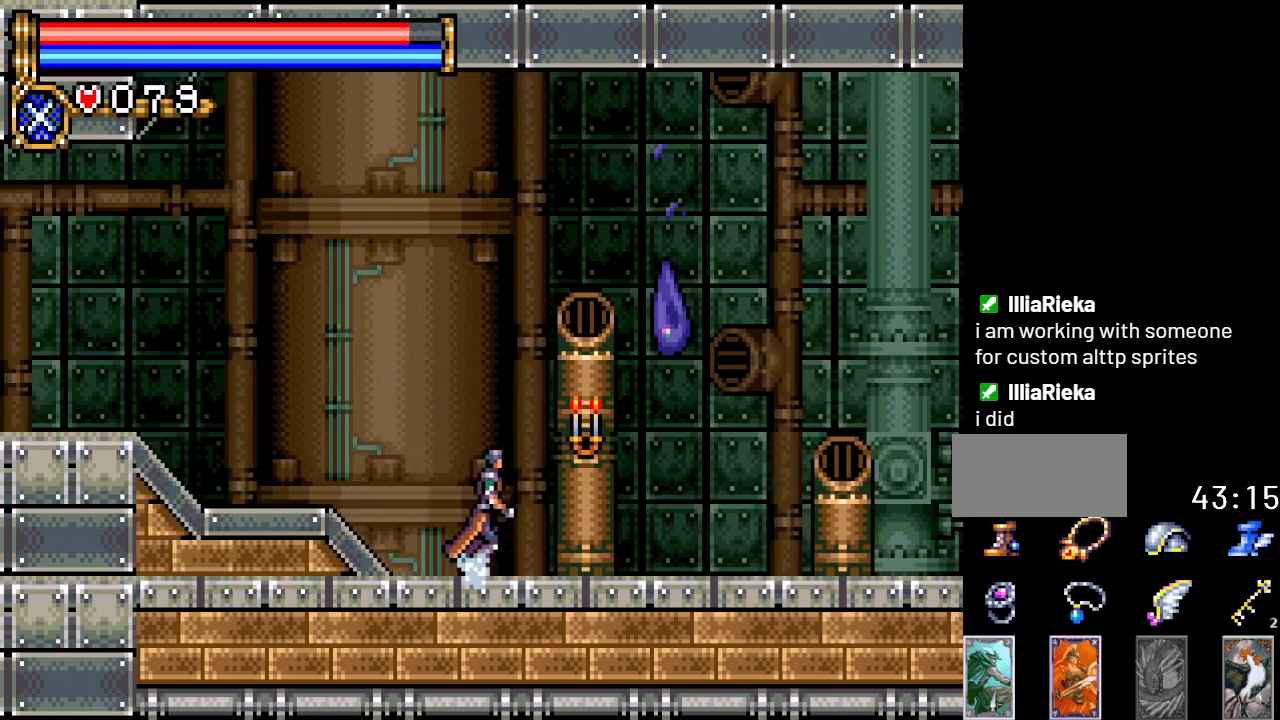
{"buttons": ["DPAD_DOWN"], "events": [[83, "DPAD_RIGHT", "up"], [150, "DPAD_DOWN", "down"], [284, "A", "down"], [400, "A", "up"]]}
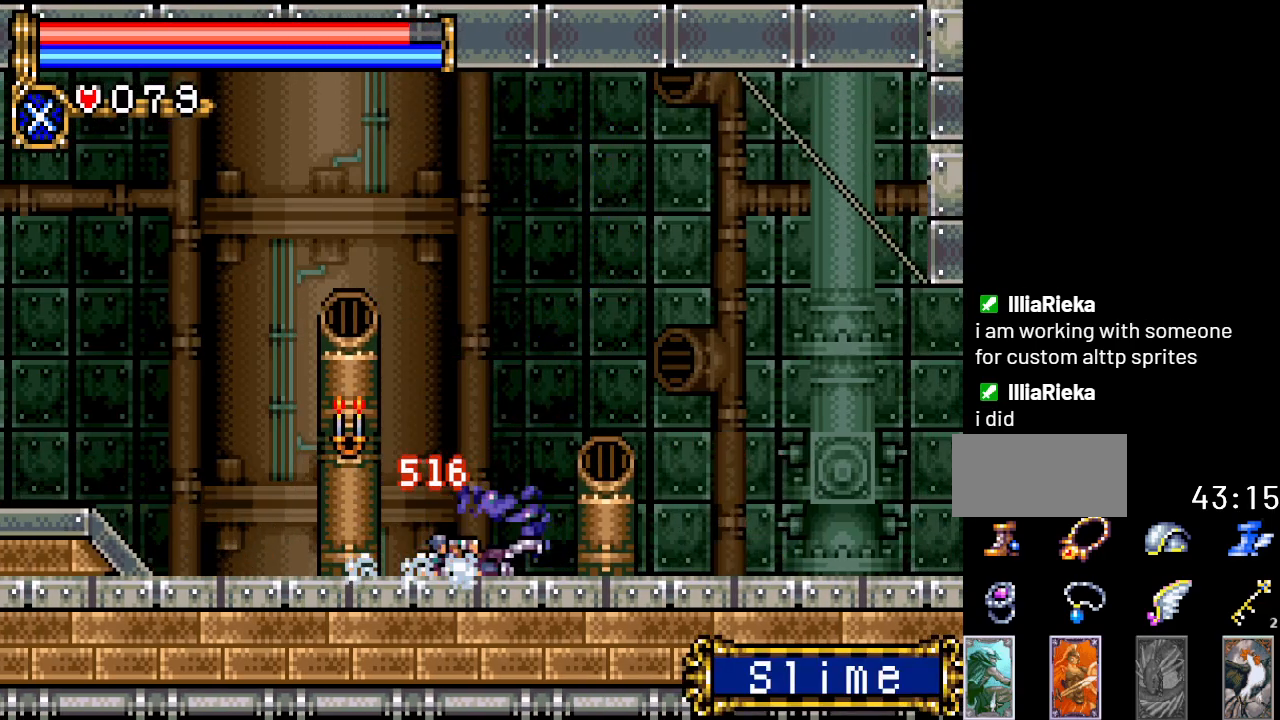
{"buttons": ["DPAD_LEFT"], "events": [[33, "DPAD_DOWN", "up"], [33, "DPAD_LEFT", "down"]]}
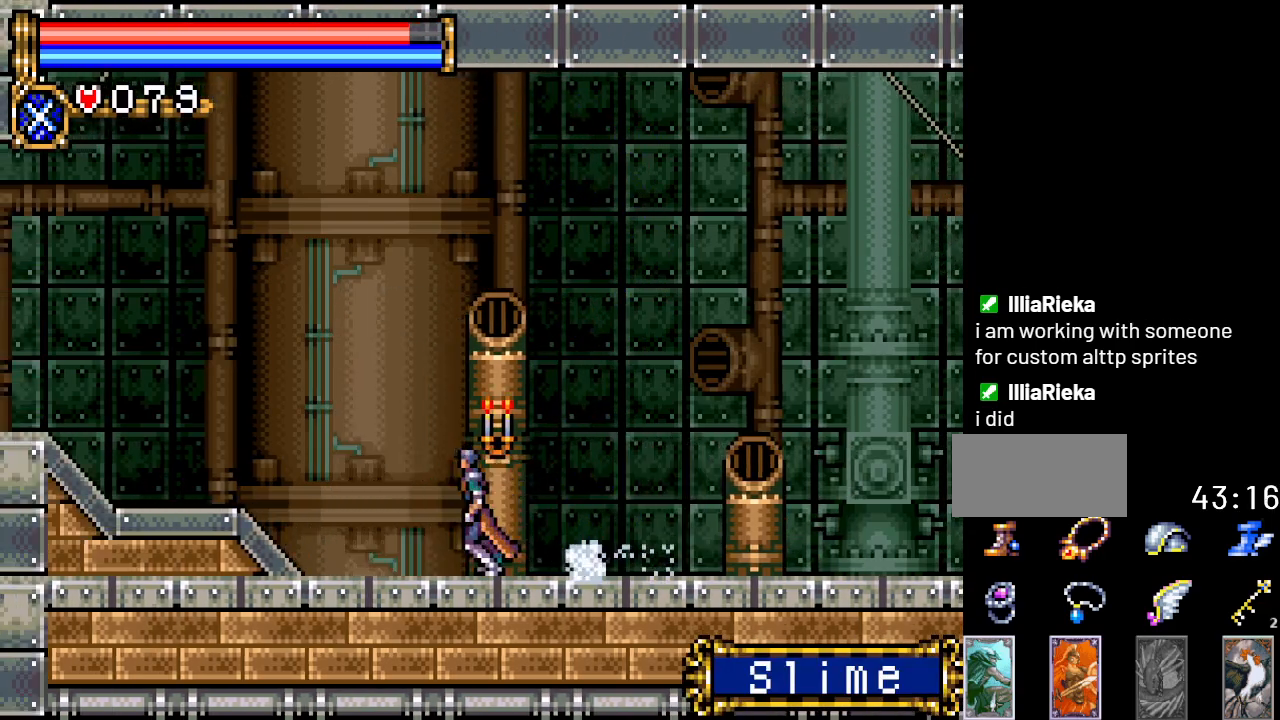
{"buttons": ["DPAD_LEFT"], "events": [[284, "A", "down"], [434, "A", "up"]]}
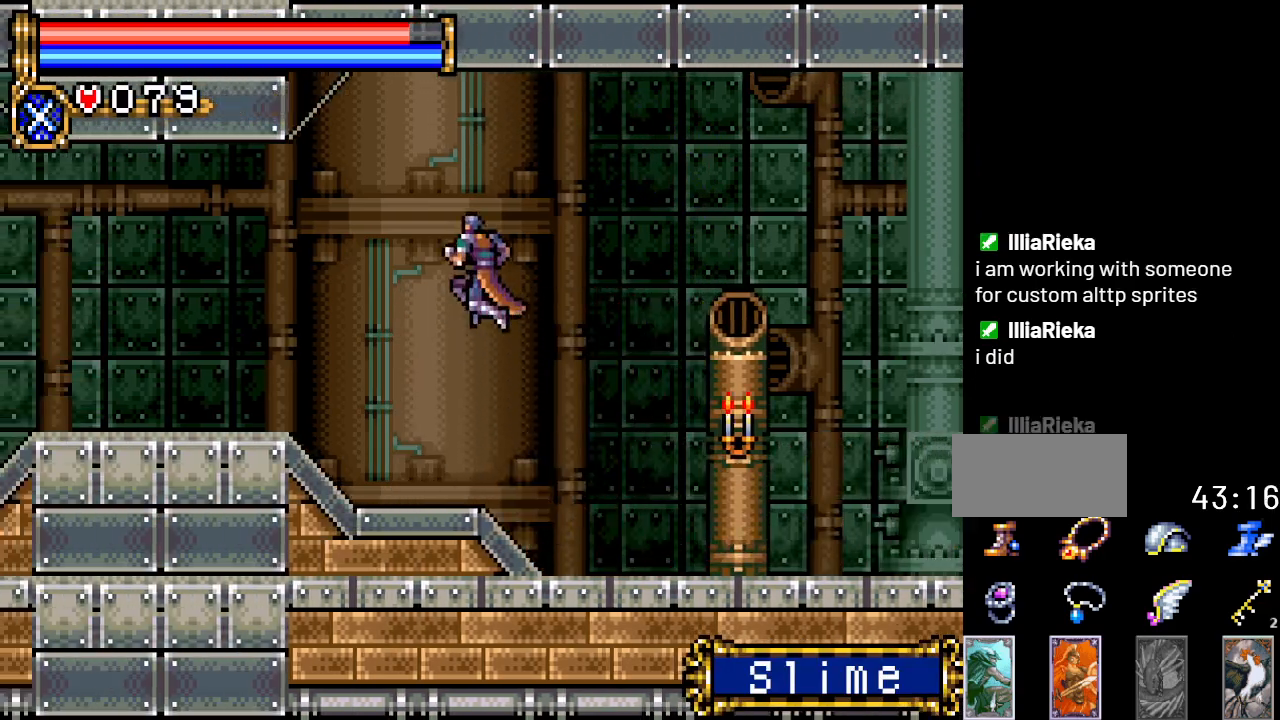
{"buttons": ["DPAD_LEFT"], "events": []}
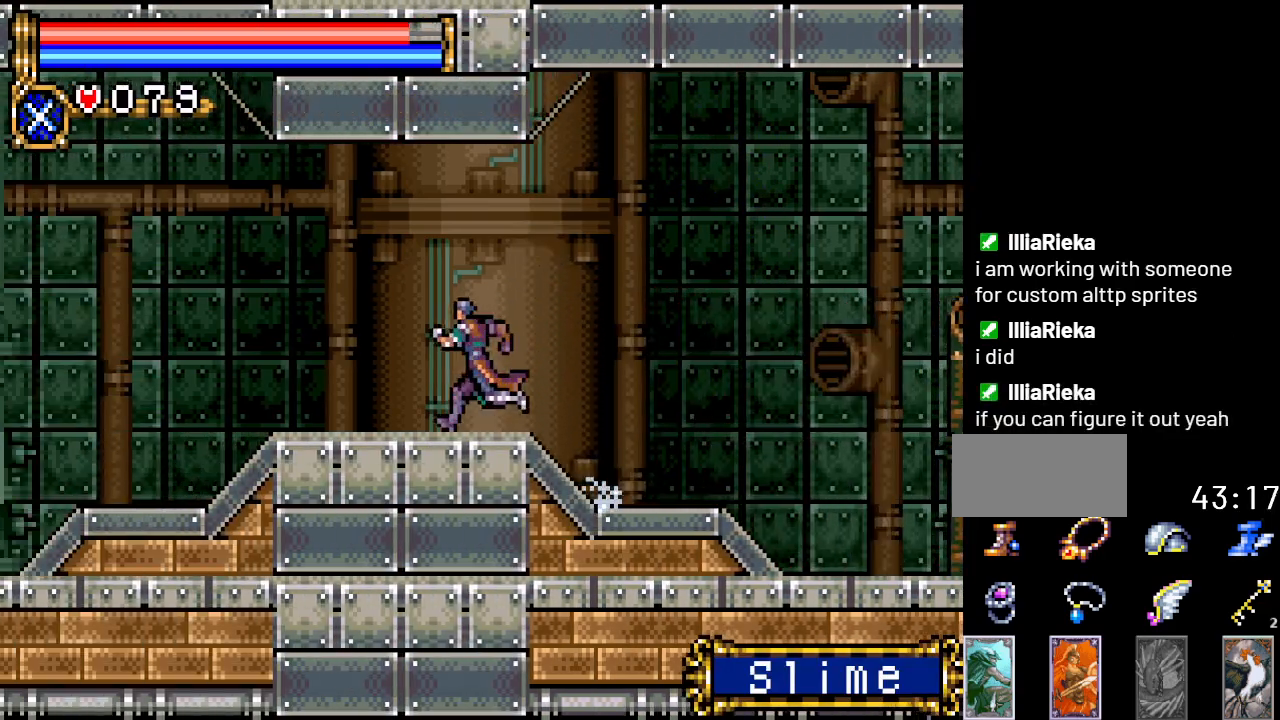
{"buttons": ["DPAD_LEFT"], "events": []}
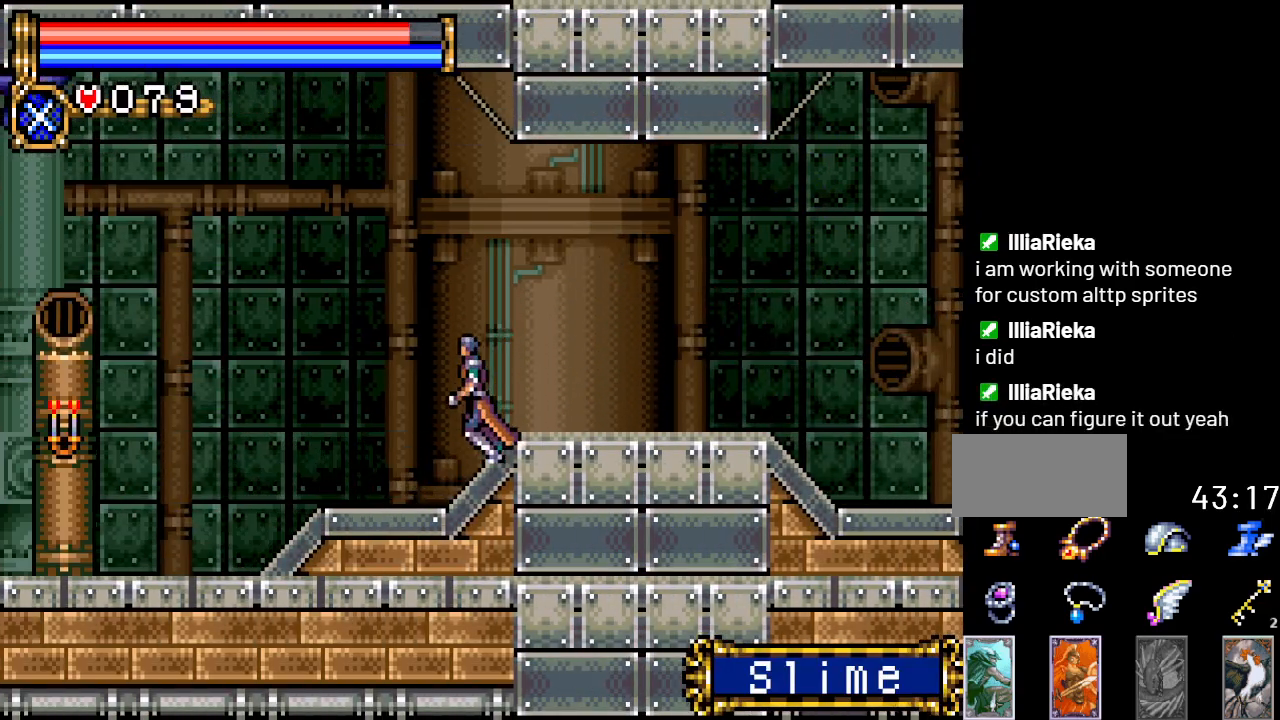
{"buttons": ["DPAD_LEFT"], "events": []}
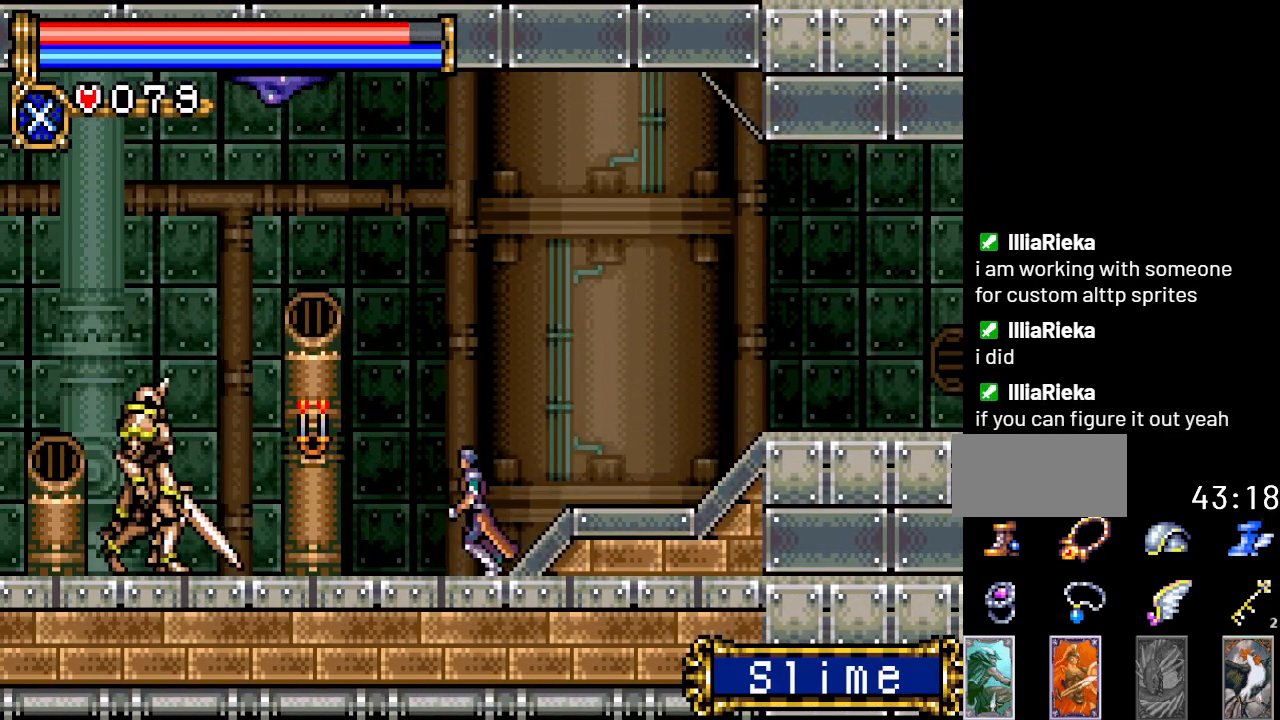
{"buttons": ["DPAD_DOWN"], "events": [[250, "DPAD_LEFT", "up"], [284, "DPAD_DOWN", "down"], [350, "A", "down"], [501, "A", "up"]]}
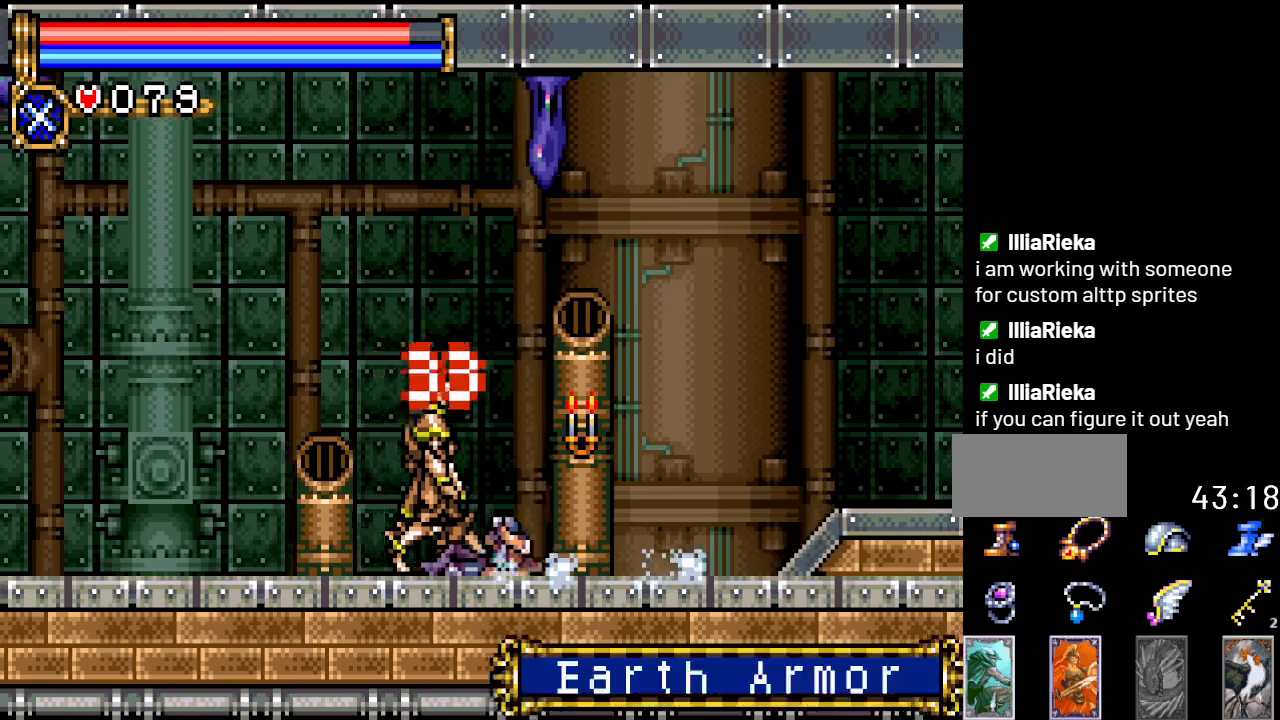
{"buttons": ["DPAD_LEFT"], "events": [[283, "DPAD_DOWN", "up"], [283, "DPAD_LEFT", "down"]]}
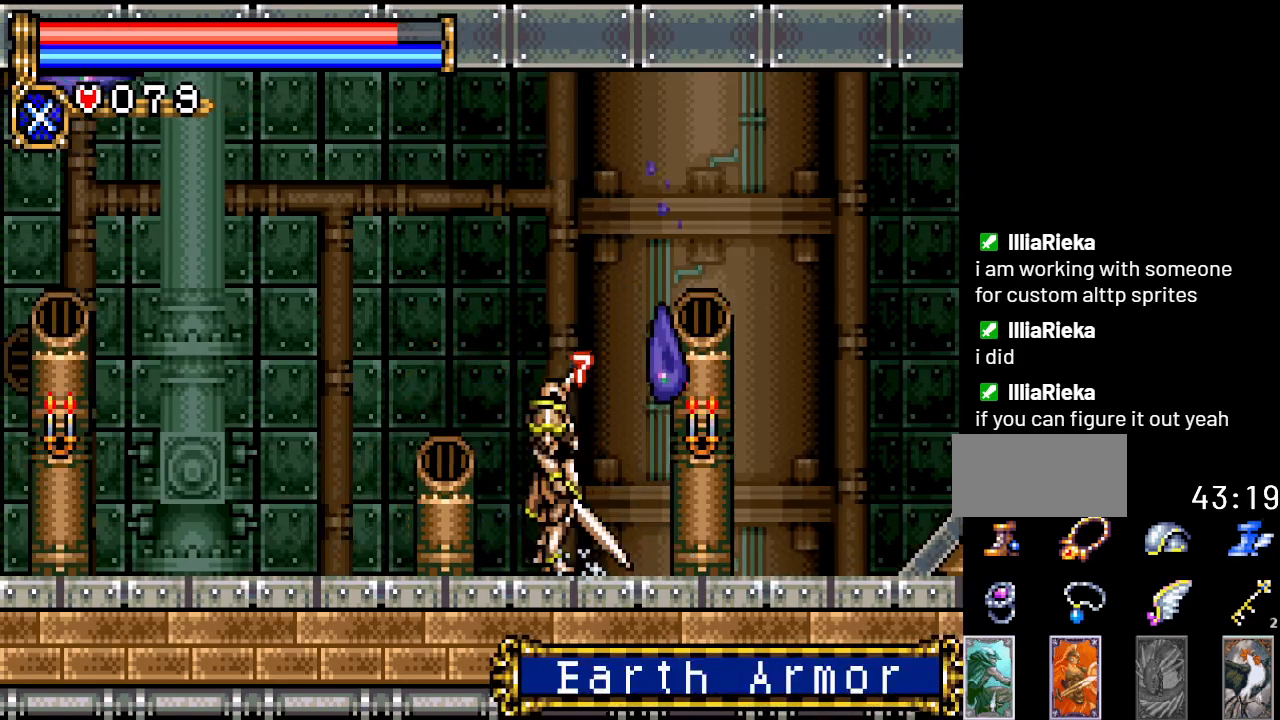
{"buttons": ["A", "DPAD_DOWN"], "events": [[217, "DPAD_LEFT", "up"], [250, "DPAD_RIGHT", "down"], [334, "DPAD_DOWN", "down"], [367, "DPAD_RIGHT", "up"], [467, "A", "down"]]}
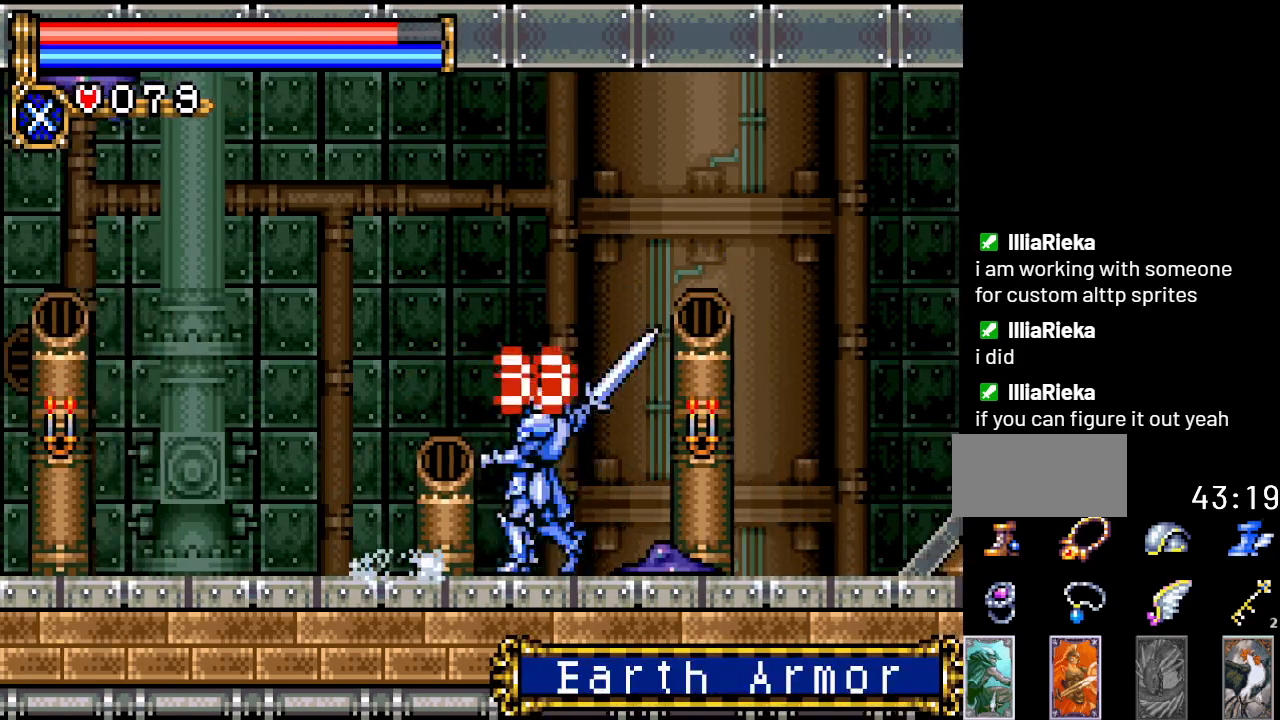
{"buttons": ["DPAD_DOWN"], "events": [[166, "A", "up"]]}
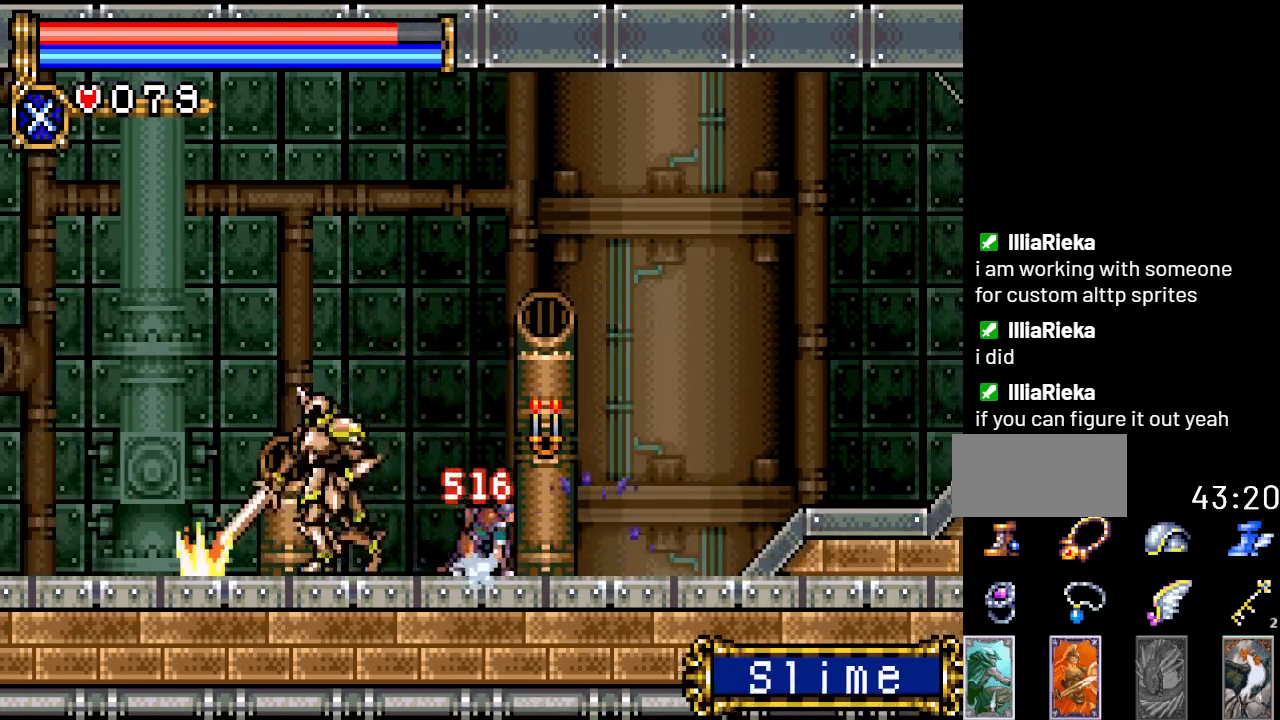
{"buttons": ["DPAD_DOWN", "DPAD_LEFT"], "events": [[33, "DPAD_LEFT", "down"], [117, "A", "down"], [300, "A", "up"]]}
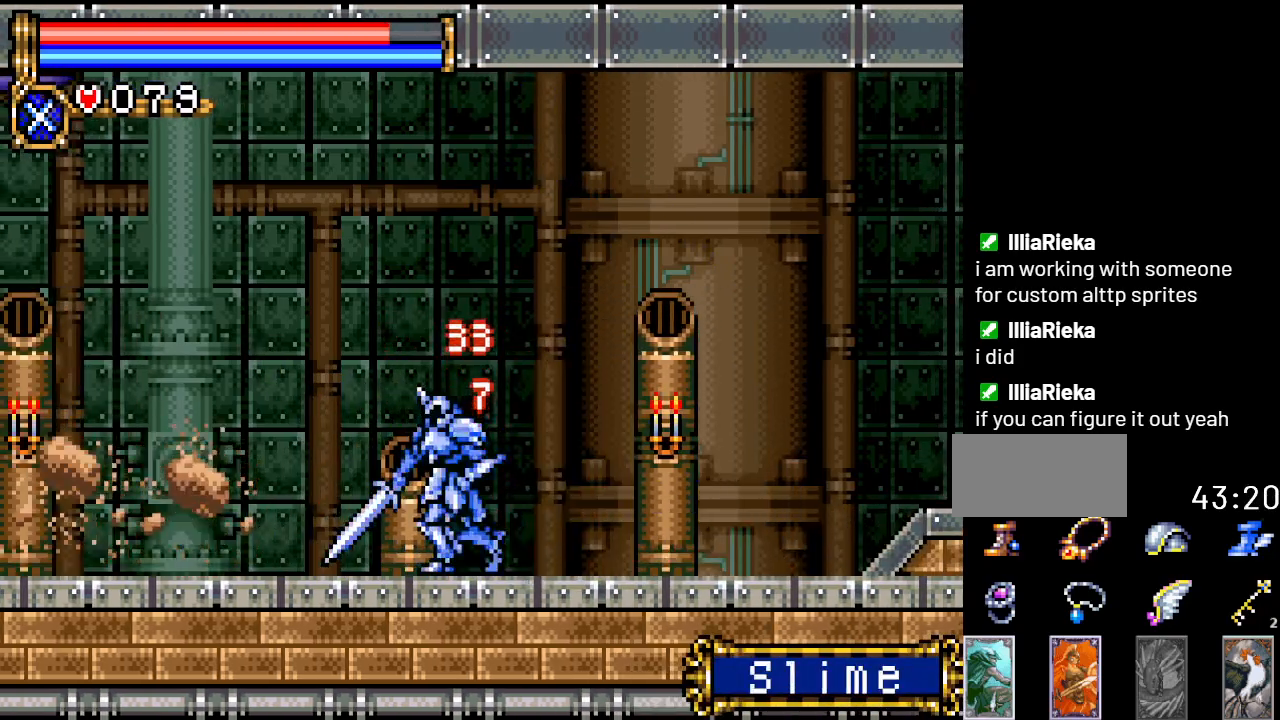
{"buttons": ["DPAD_DOWN"], "events": [[116, "A", "down"], [283, "A", "up"], [433, "DPAD_LEFT", "up"]]}
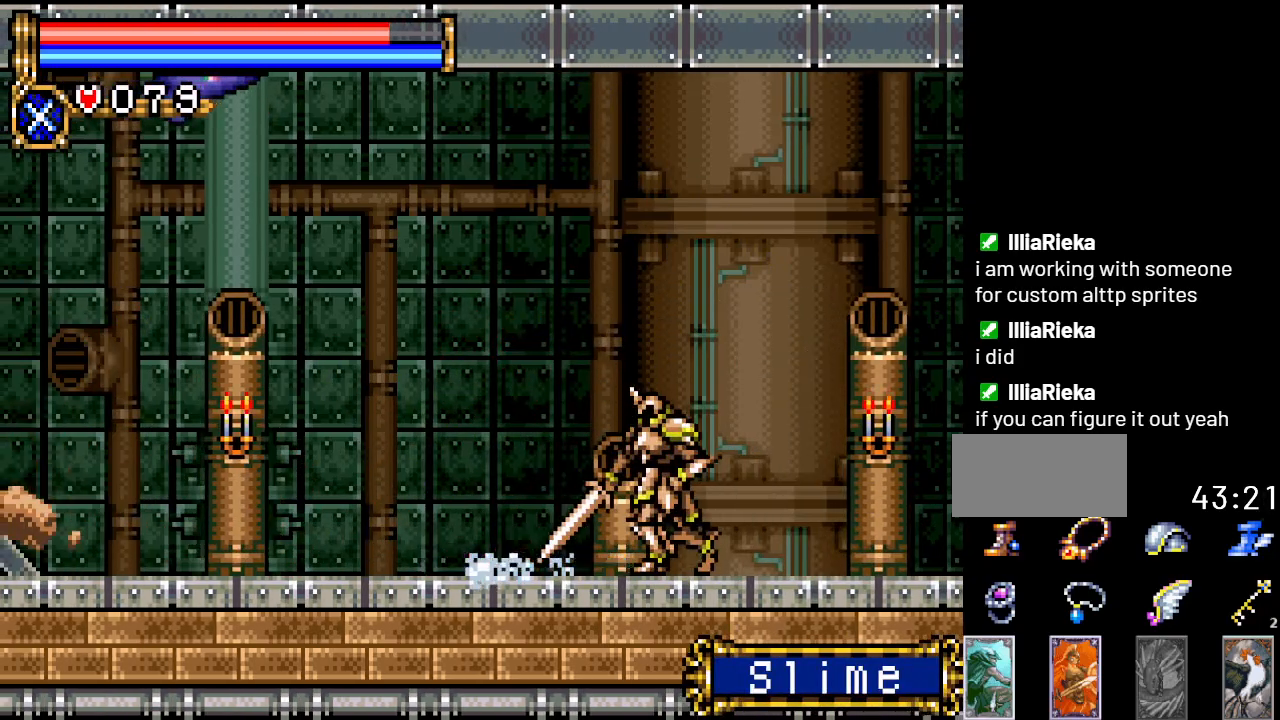
{"buttons": ["DPAD_DOWN", "DPAD_RIGHT"], "events": [[17, "DPAD_RIGHT", "down"], [184, "A", "down"], [334, "A", "up"]]}
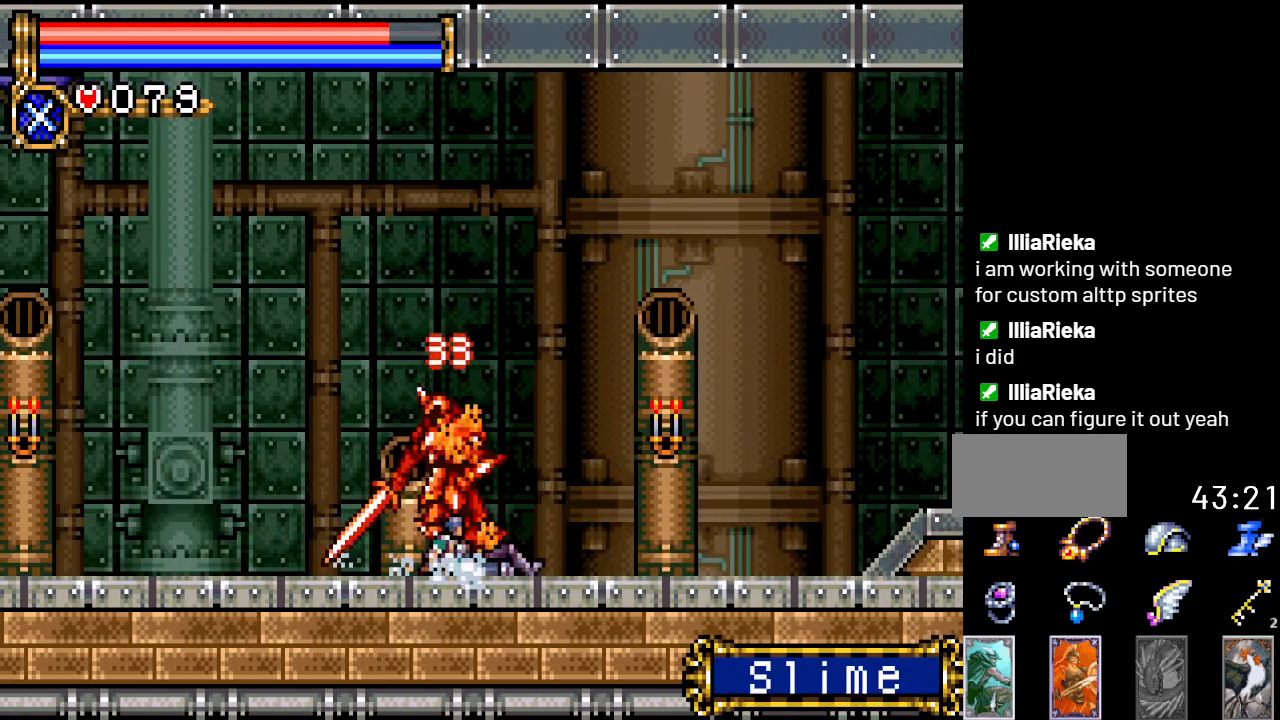
{"buttons": ["A", "B", "DPAD_LEFT"], "events": [[83, "DPAD_RIGHT", "up"], [116, "DPAD_LEFT", "down"], [150, "DPAD_DOWN", "up"], [300, "A", "down"], [467, "B", "down"]]}
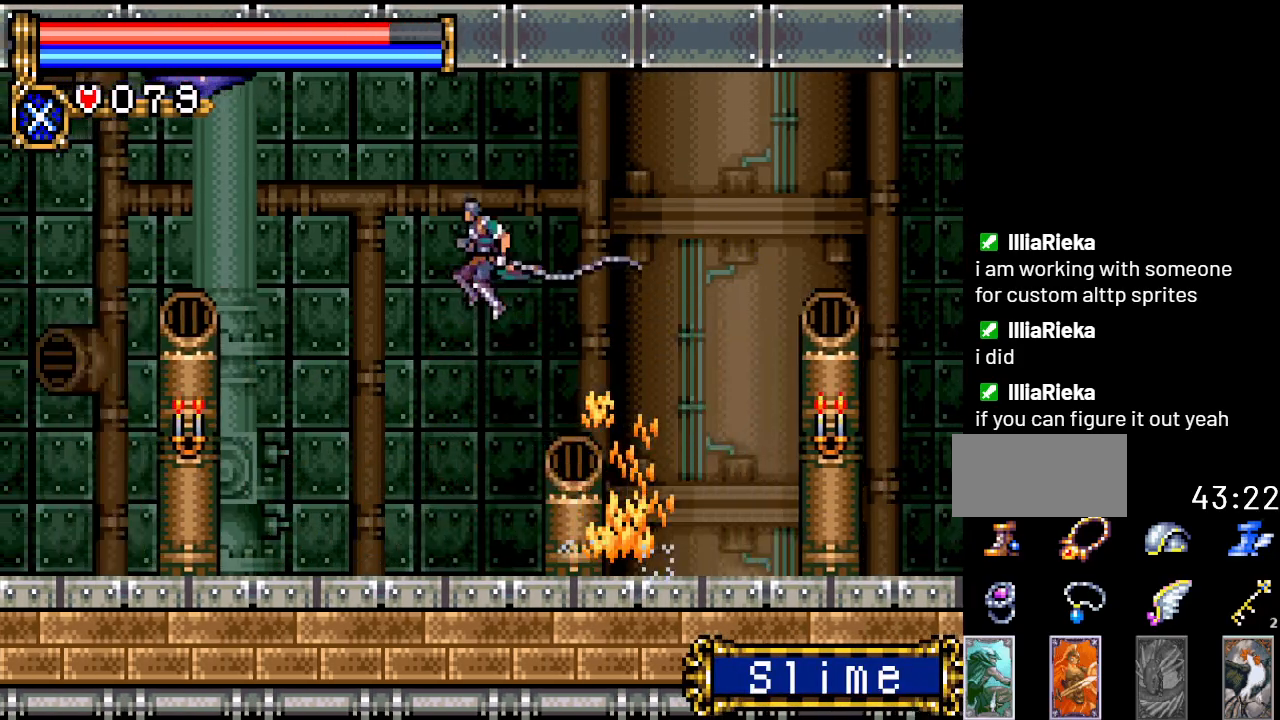
{"buttons": ["A", "DPAD_LEFT"], "events": [[484, "B", "up"]]}
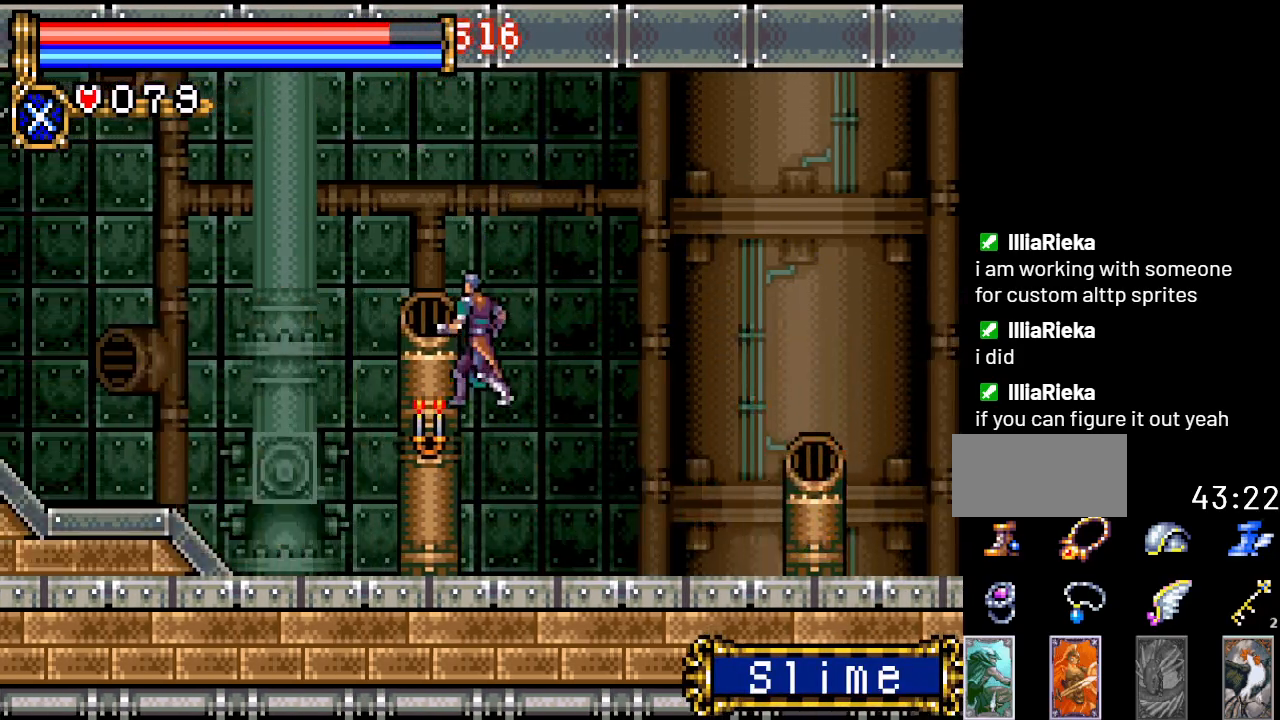
{"buttons": ["DPAD_LEFT"], "events": [[16, "A", "up"]]}
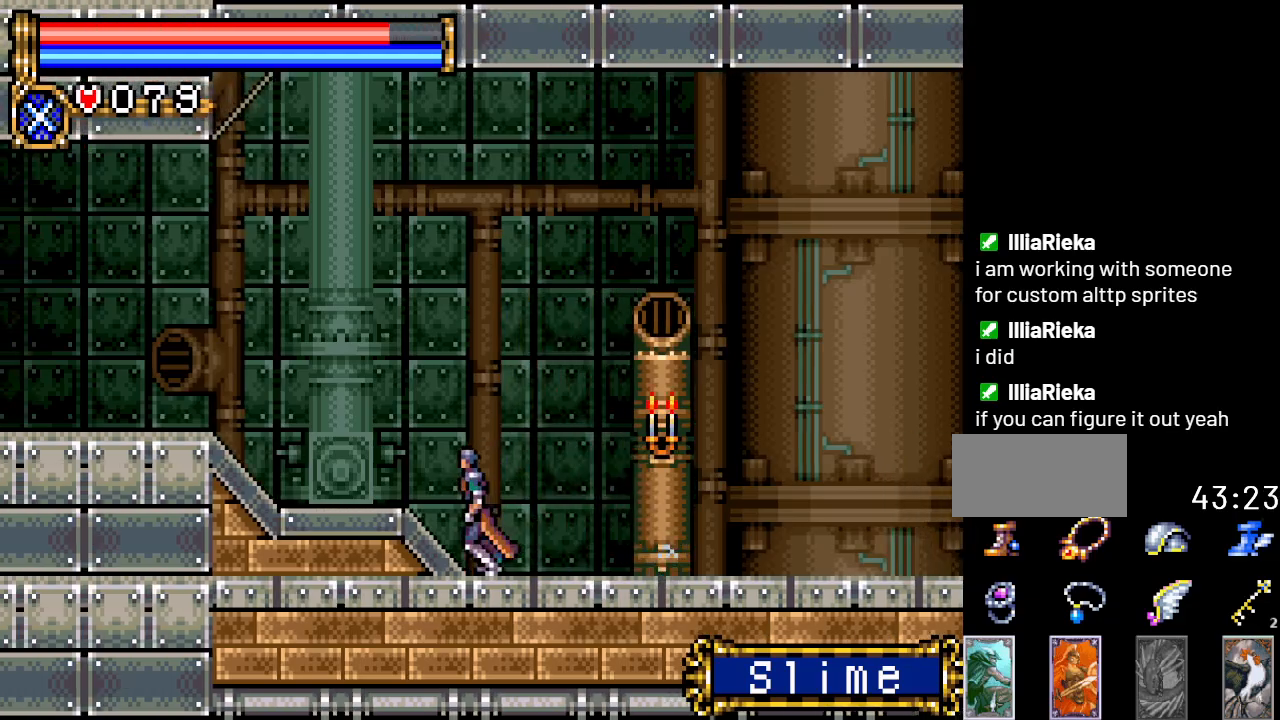
{"buttons": ["DPAD_LEFT"], "events": []}
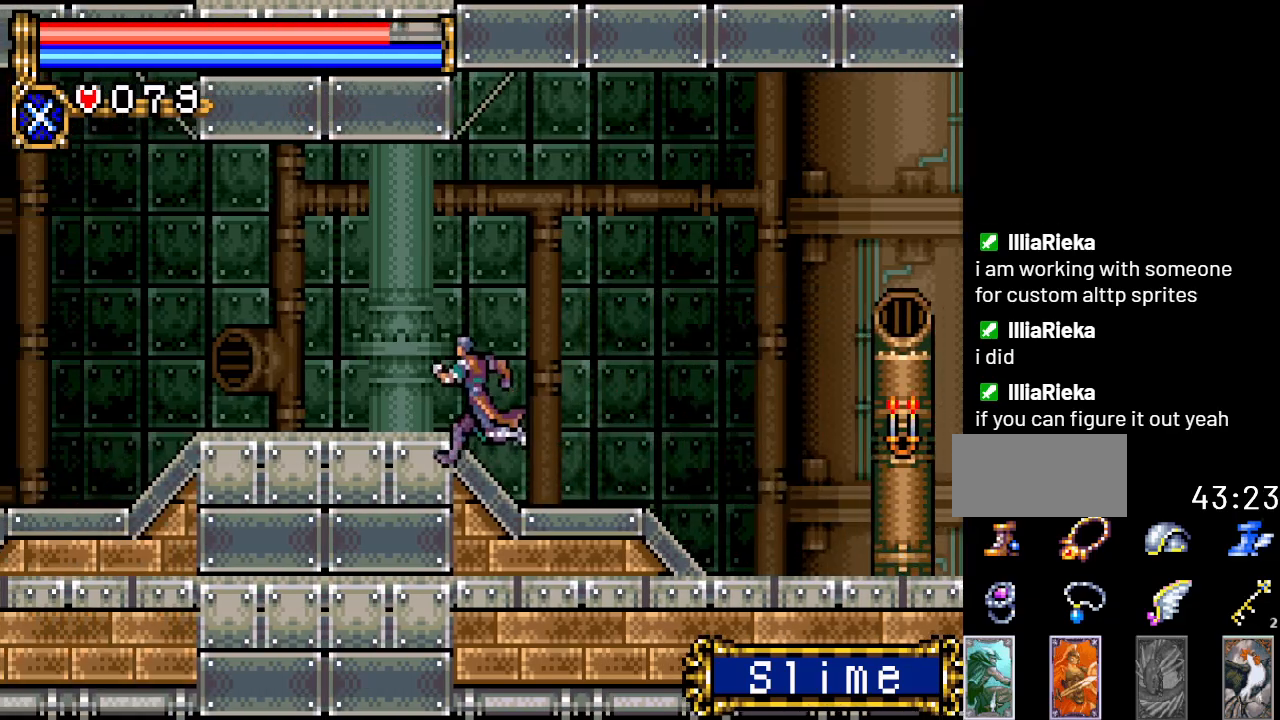
{"buttons": ["DPAD_LEFT"], "events": []}
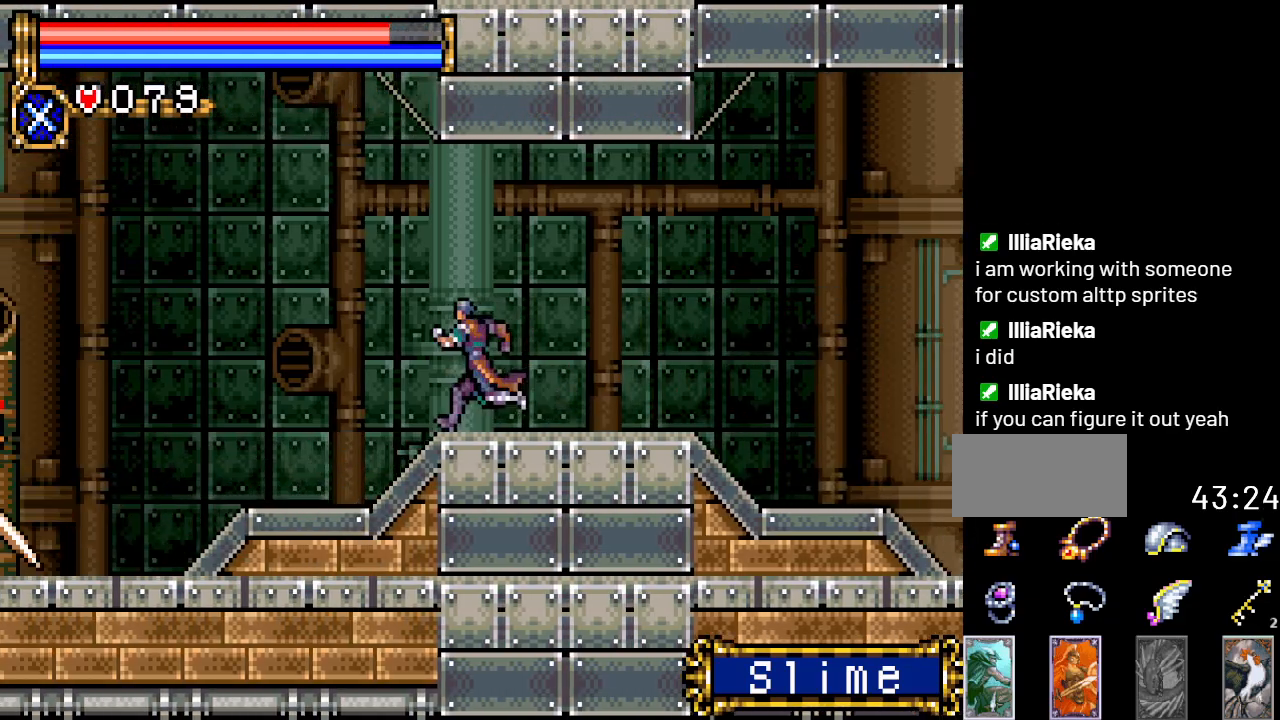
{"buttons": ["DPAD_LEFT"], "events": []}
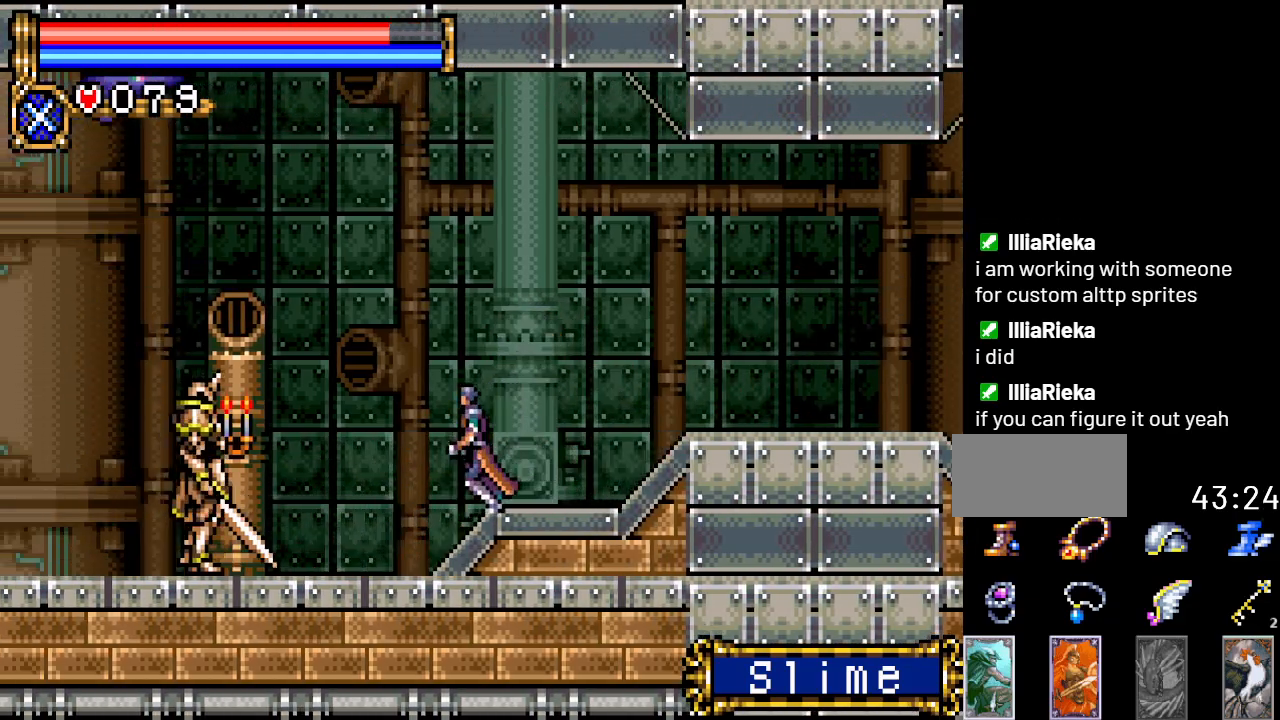
{"buttons": ["A", "DPAD_LEFT"], "events": [[133, "A", "down"]]}